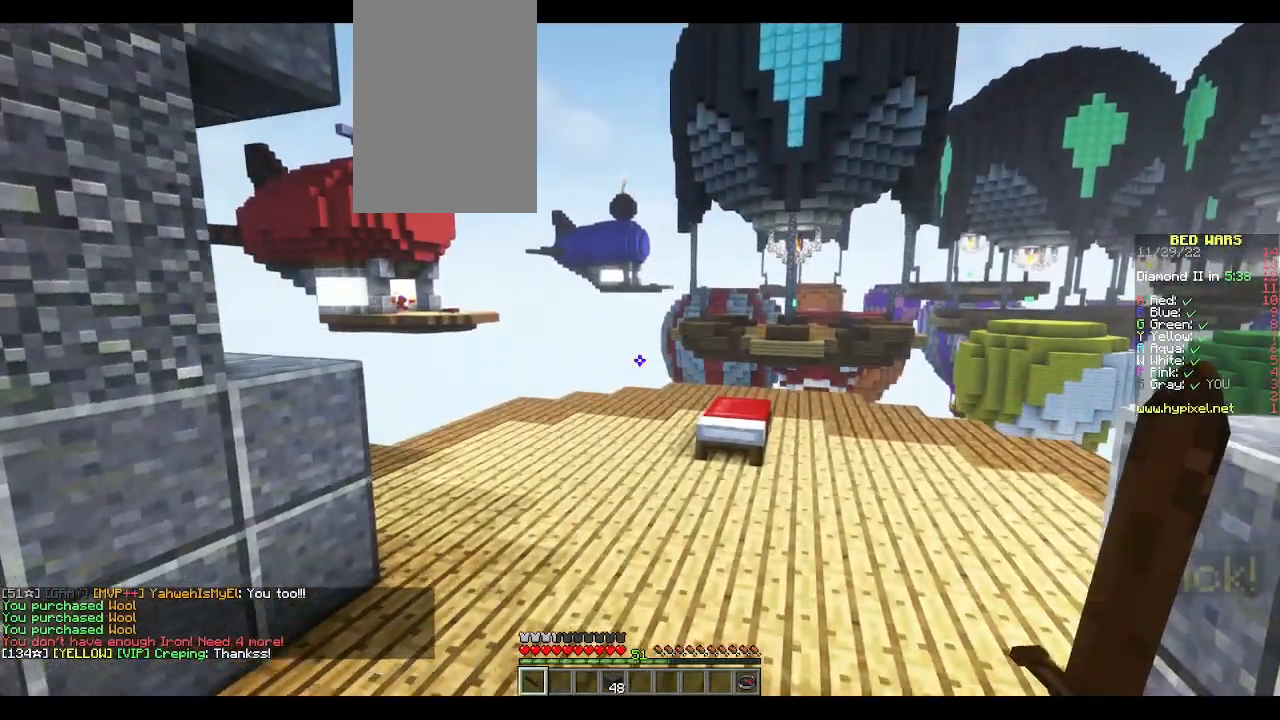
Gameplay with keyboard and mouse; each line is a JSON object with the keys and mouse buttons held at the frame after it. "events" lists presses ("down") and releases ("up") of "a", "d", "s", "space", "w", "mouse_left" and "mouse_right" between this image and that frame as [ms after this image, input, new state], when the widget could be followed in between. "mouse_left", "mouse_right" = the "left", "right" buttons of the "mouse" list. No other keys are recorded. Fast repeated clicks can show as one long hold. Mouse movement is not recorded.
{"keys": ["w"], "mouse": [], "events": []}
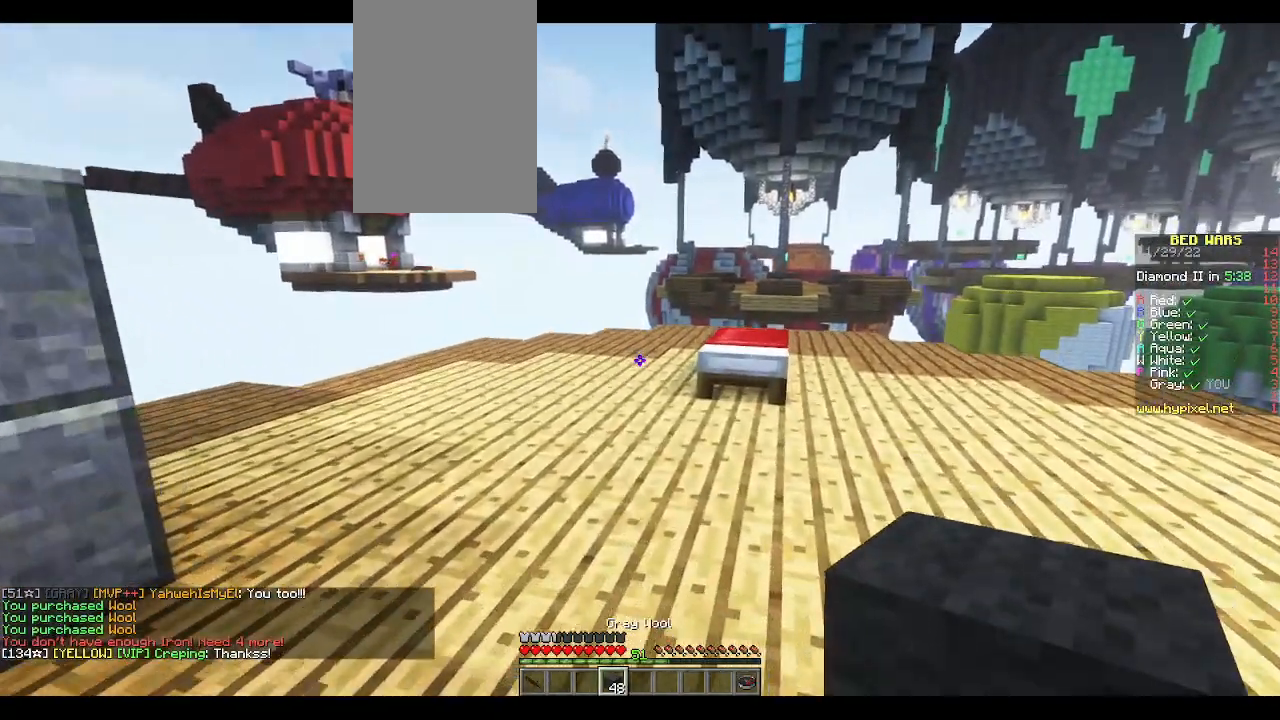
{"keys": [], "mouse": [], "events": [[17, "space", "down"], [117, "space", "up"], [433, "w", "up"]]}
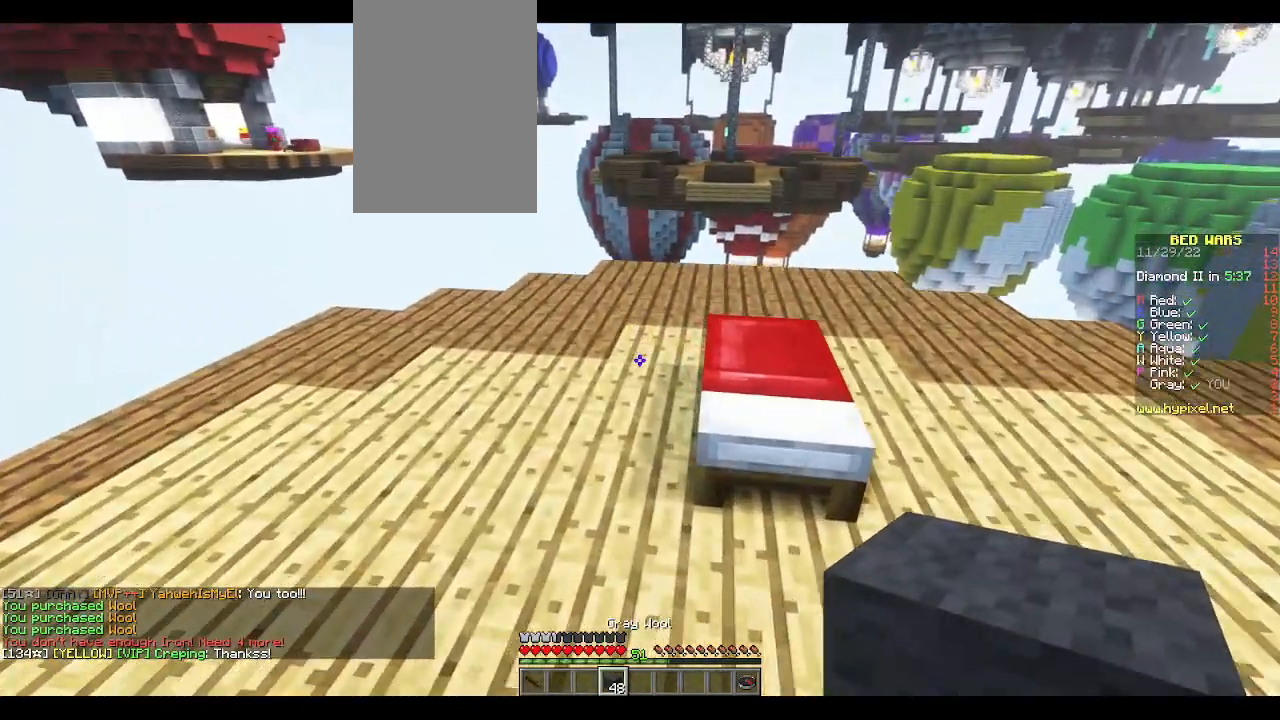
{"keys": ["d"], "mouse": [], "events": [[133, "mouse_right", "down"], [167, "s", "down"], [367, "mouse_right", "up"], [383, "d", "down"], [500, "s", "up"]]}
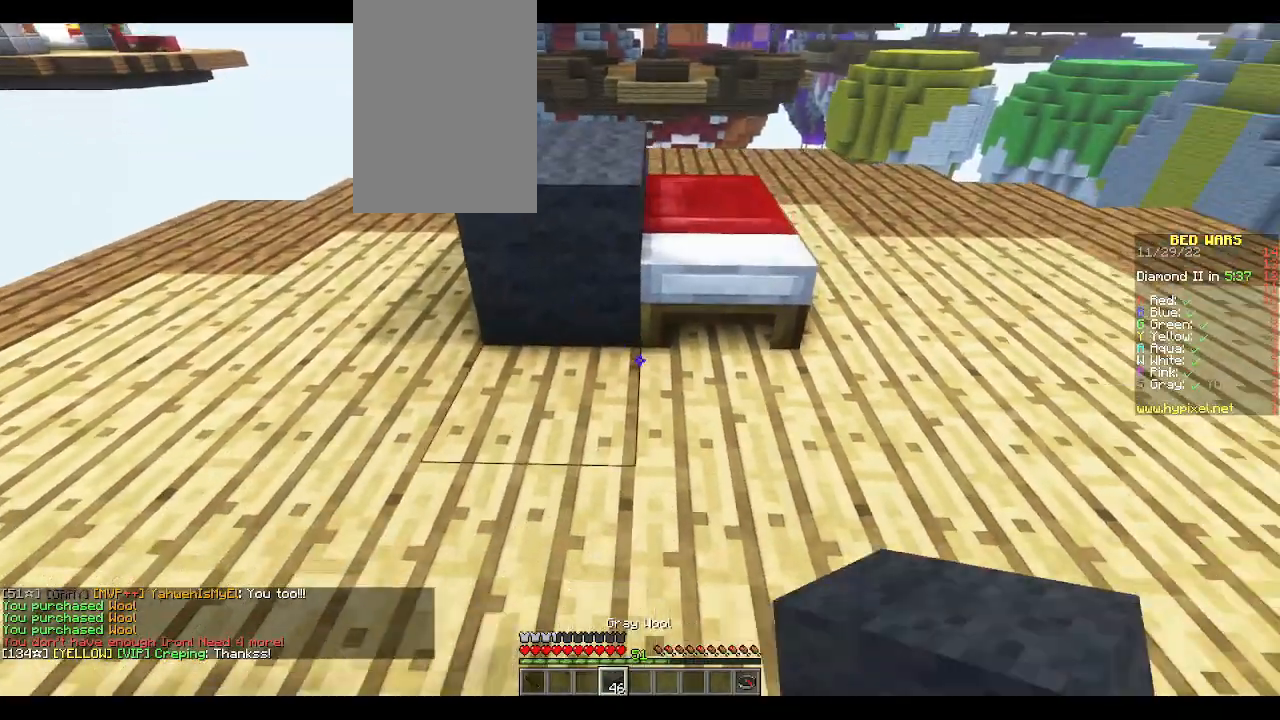
{"keys": [], "mouse": ["right"], "events": [[33, "mouse_right", "down"], [167, "mouse_right", "up"], [183, "w", "down"], [400, "d", "up"], [450, "w", "up"], [483, "mouse_right", "down"]]}
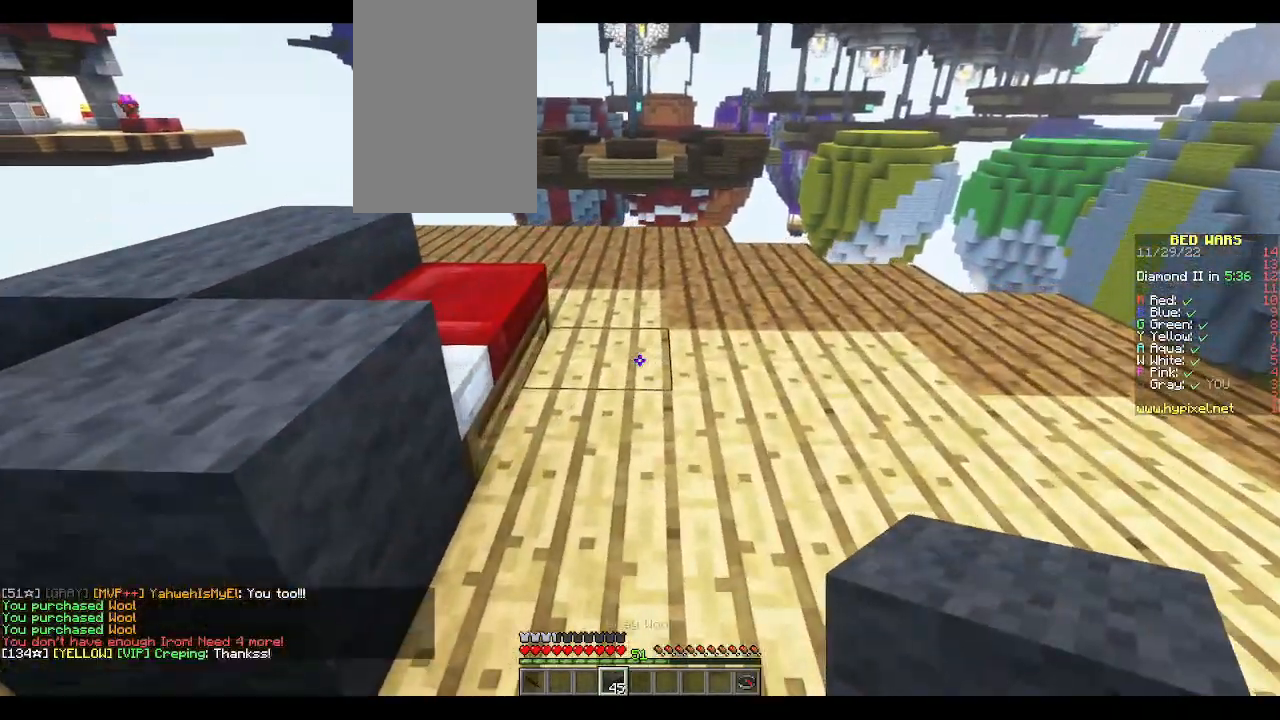
{"keys": ["w"], "mouse": [], "events": [[17, "s", "down"], [183, "s", "up"], [217, "mouse_right", "up"], [267, "w", "down"], [350, "space", "down"], [433, "space", "up"]]}
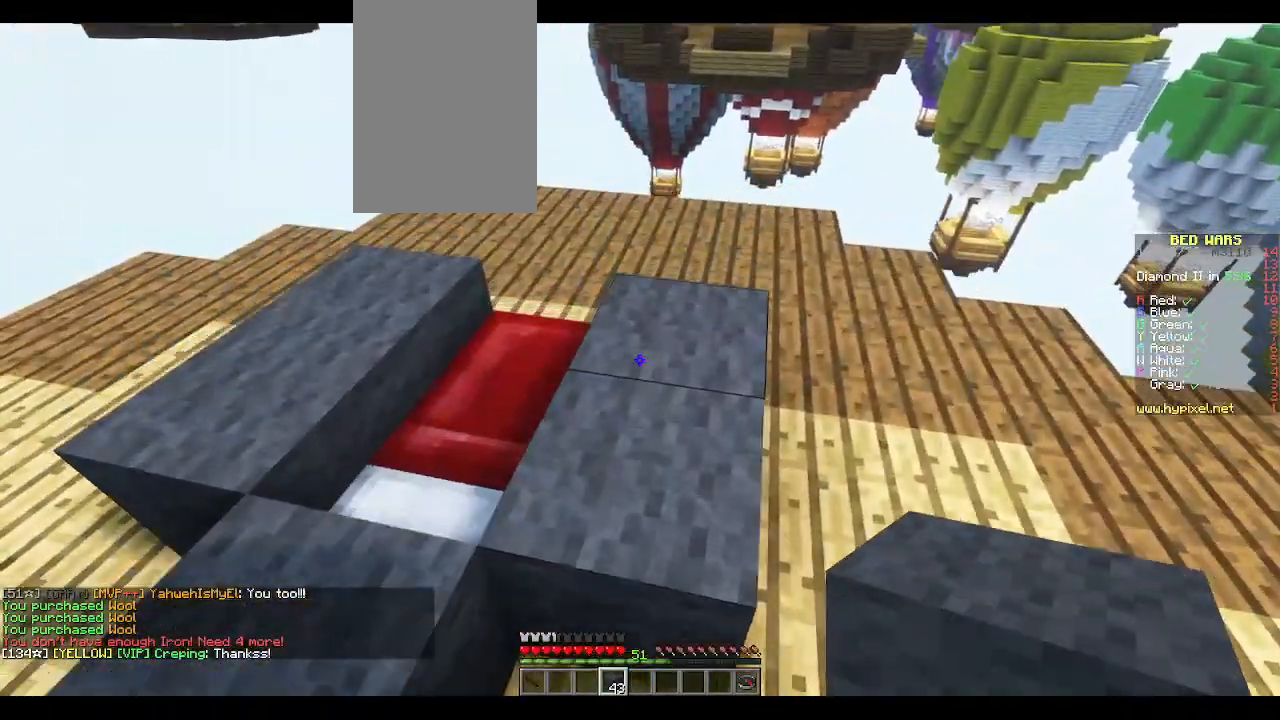
{"keys": ["a", "s"], "mouse": ["right"], "events": [[233, "w", "up"], [283, "mouse_right", "down"], [333, "s", "down"], [367, "mouse_right", "up"], [450, "mouse_right", "down"], [483, "a", "down"]]}
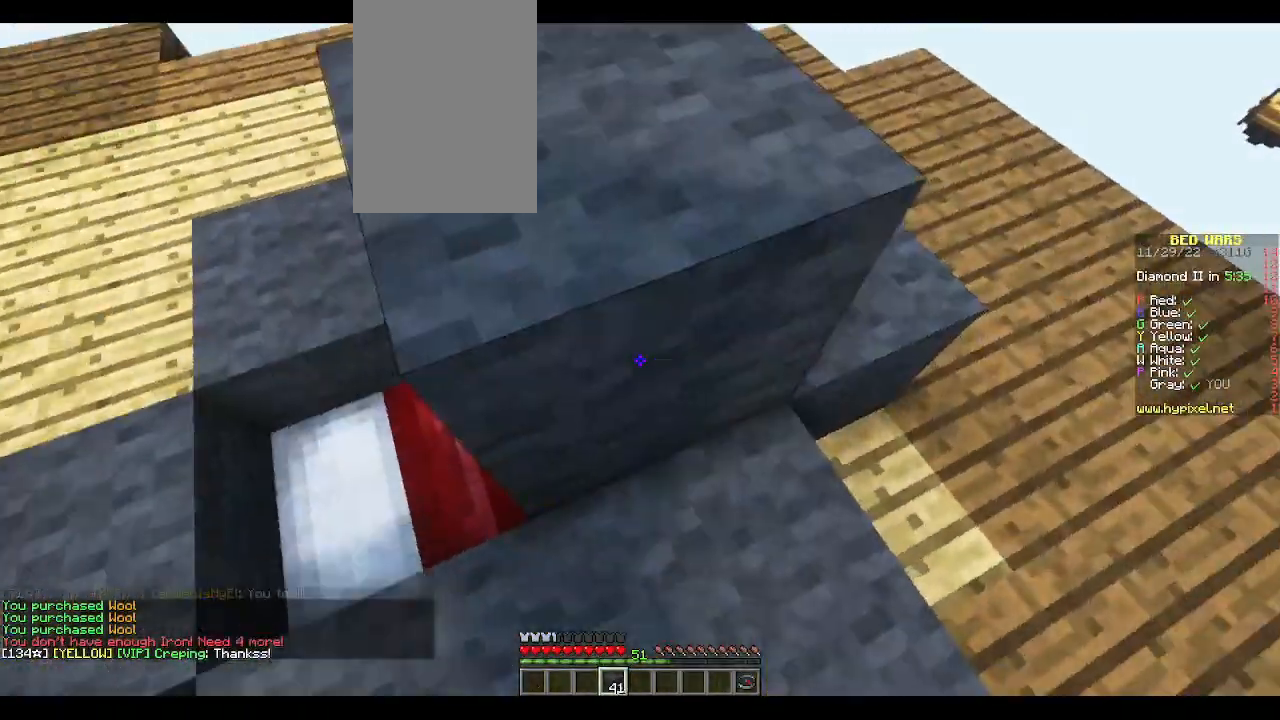
{"keys": ["space", "w"], "mouse": [], "events": [[250, "s", "up"], [333, "mouse_right", "up"], [400, "w", "down"], [417, "a", "up"], [500, "space", "down"]]}
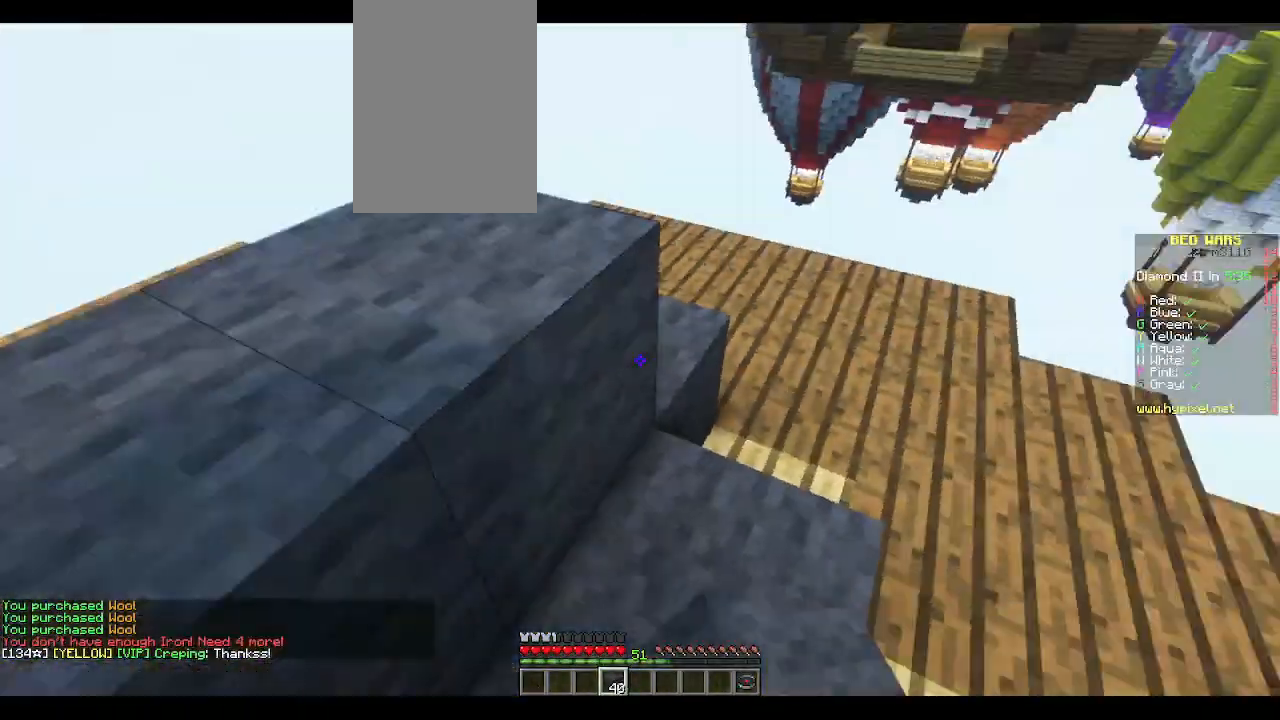
{"keys": ["w"], "mouse": [], "events": [[83, "d", "down"], [117, "space", "up"], [233, "d", "up"]]}
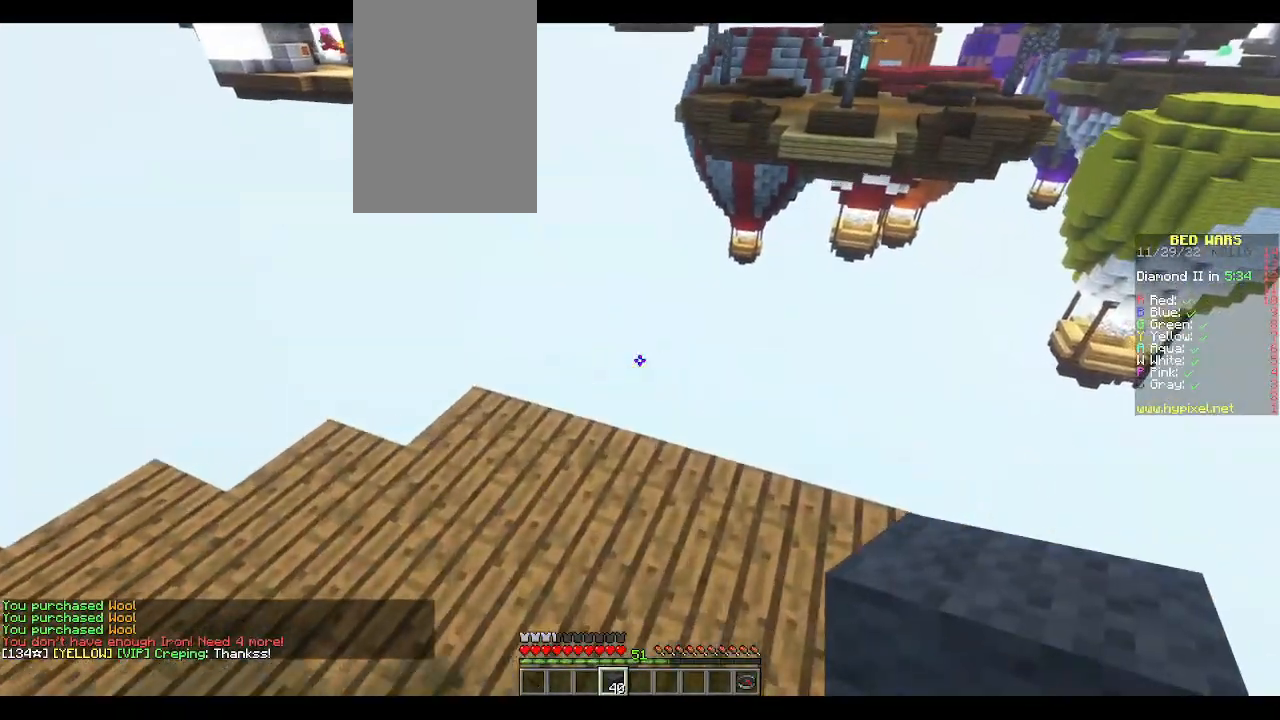
{"keys": ["w"], "mouse": [], "events": [[67, "a", "down"], [217, "a", "up"]]}
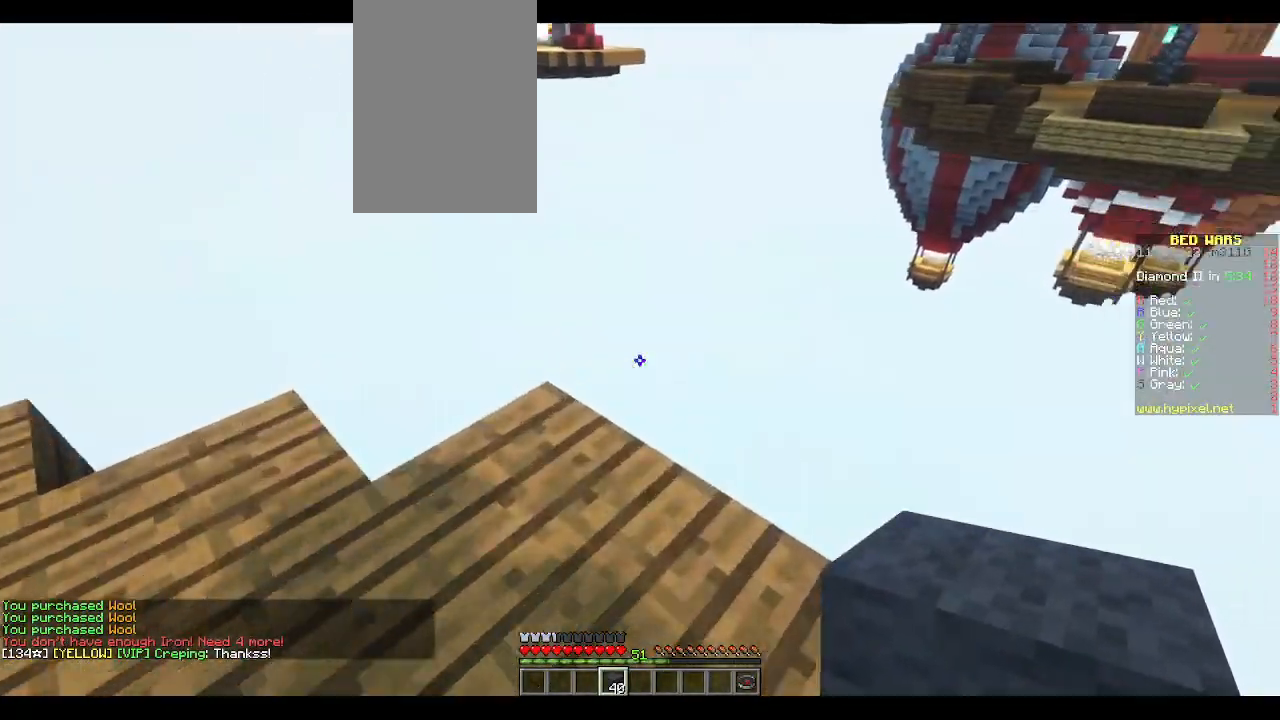
{"keys": ["d", "s"], "mouse": [], "events": [[100, "d", "down"], [133, "w", "up"], [250, "s", "down"]]}
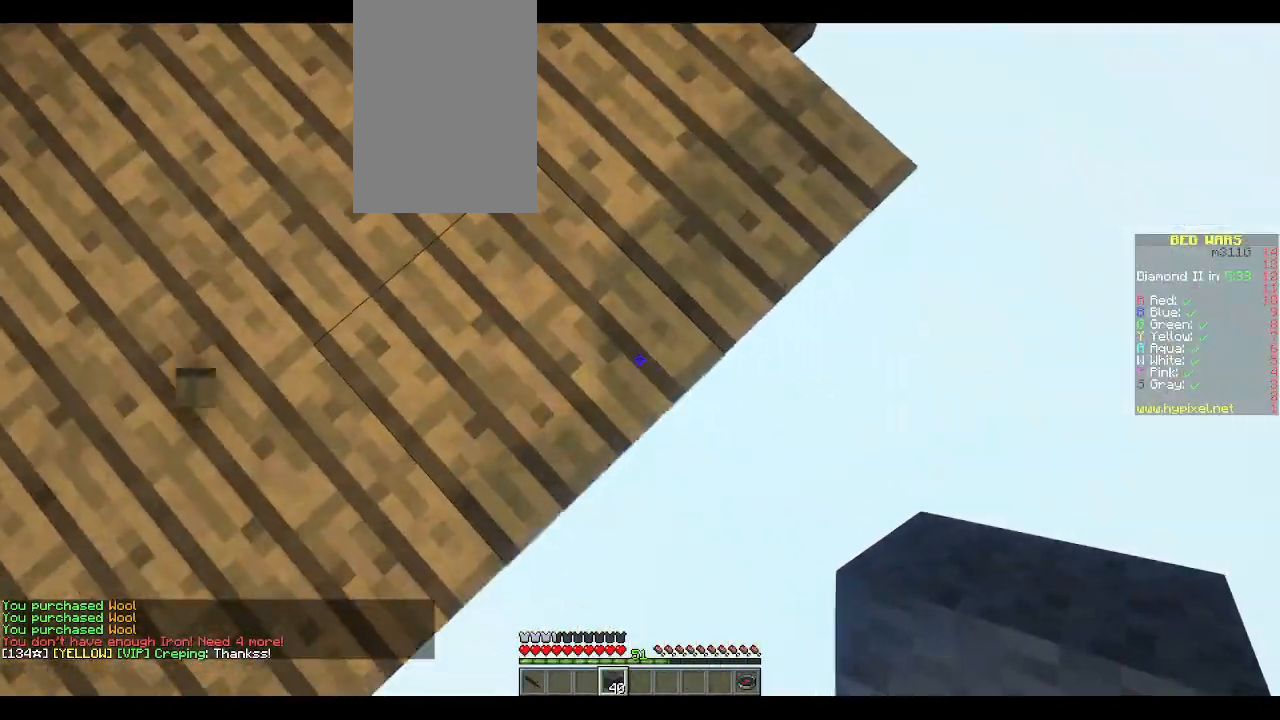
{"keys": ["d", "s"], "mouse": ["right"], "events": [[17, "a", "down"], [117, "mouse_right", "down"], [433, "mouse_right", "up"], [450, "a", "up"], [467, "mouse_right", "down"]]}
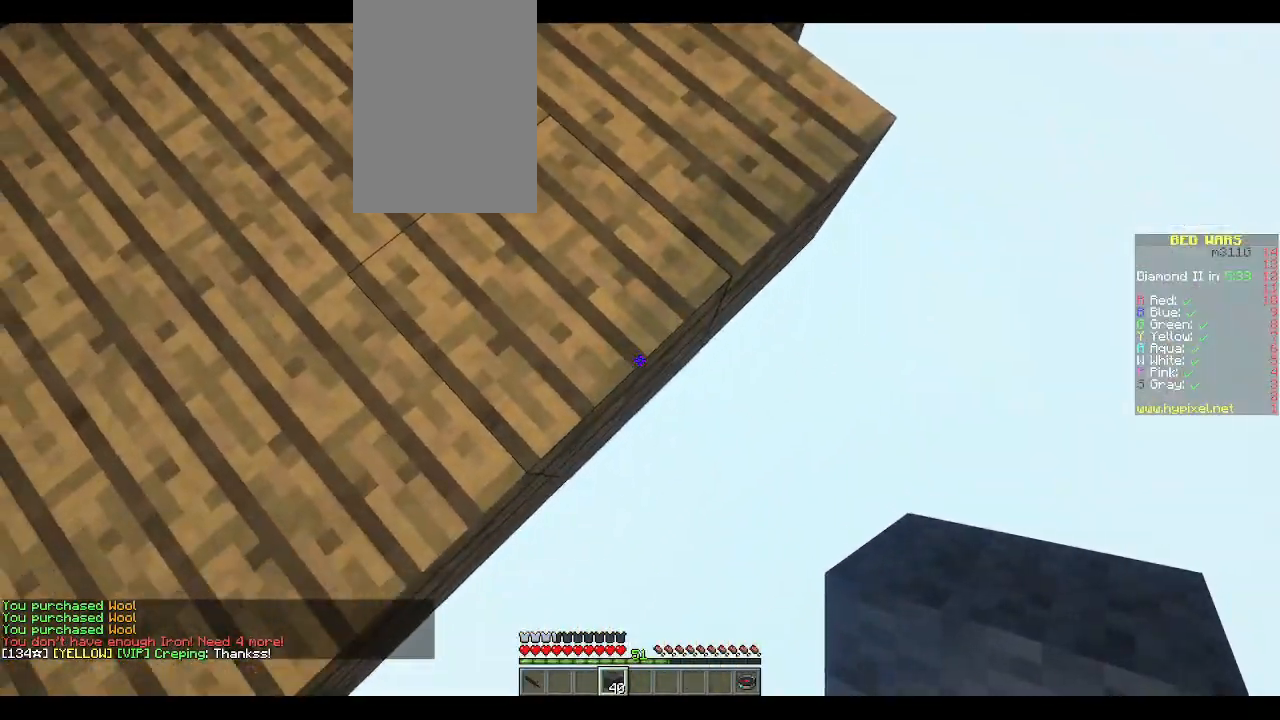
{"keys": ["d", "s"], "mouse": [], "events": [[83, "mouse_right", "up"], [150, "mouse_right", "down"], [267, "mouse_right", "up"]]}
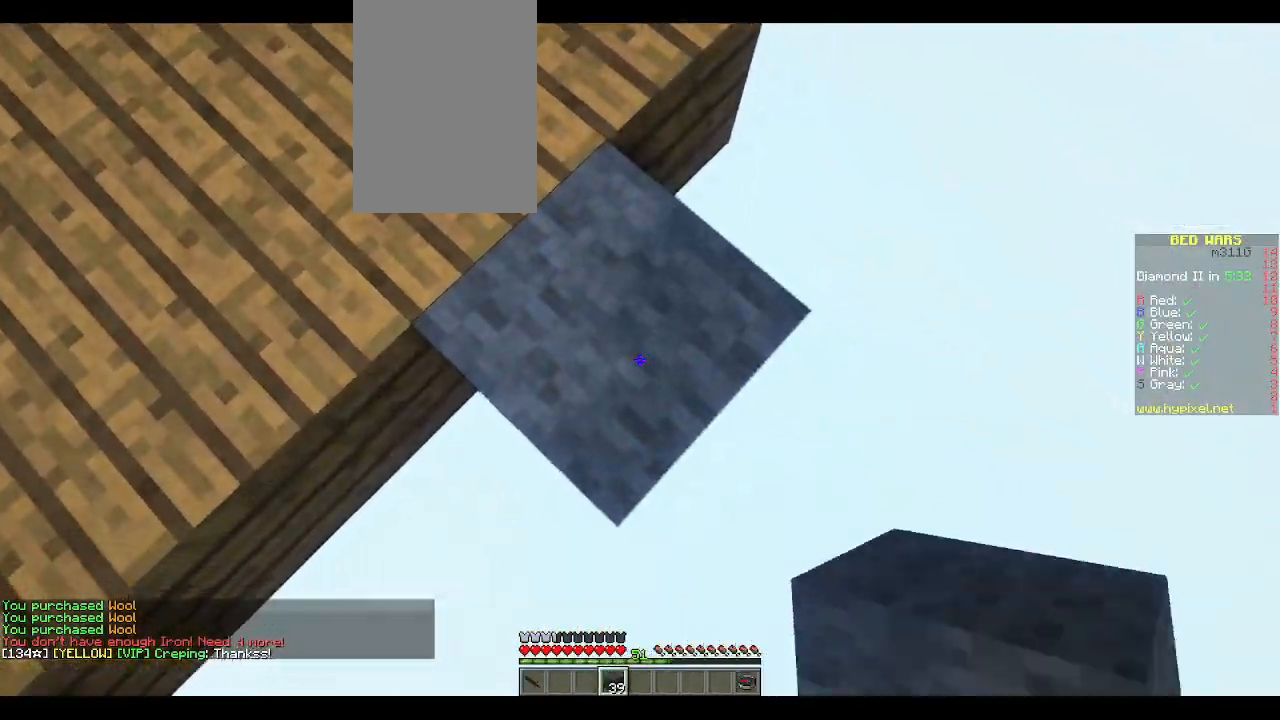
{"keys": ["d", "s"], "mouse": ["right"], "events": [[433, "mouse_right", "down"]]}
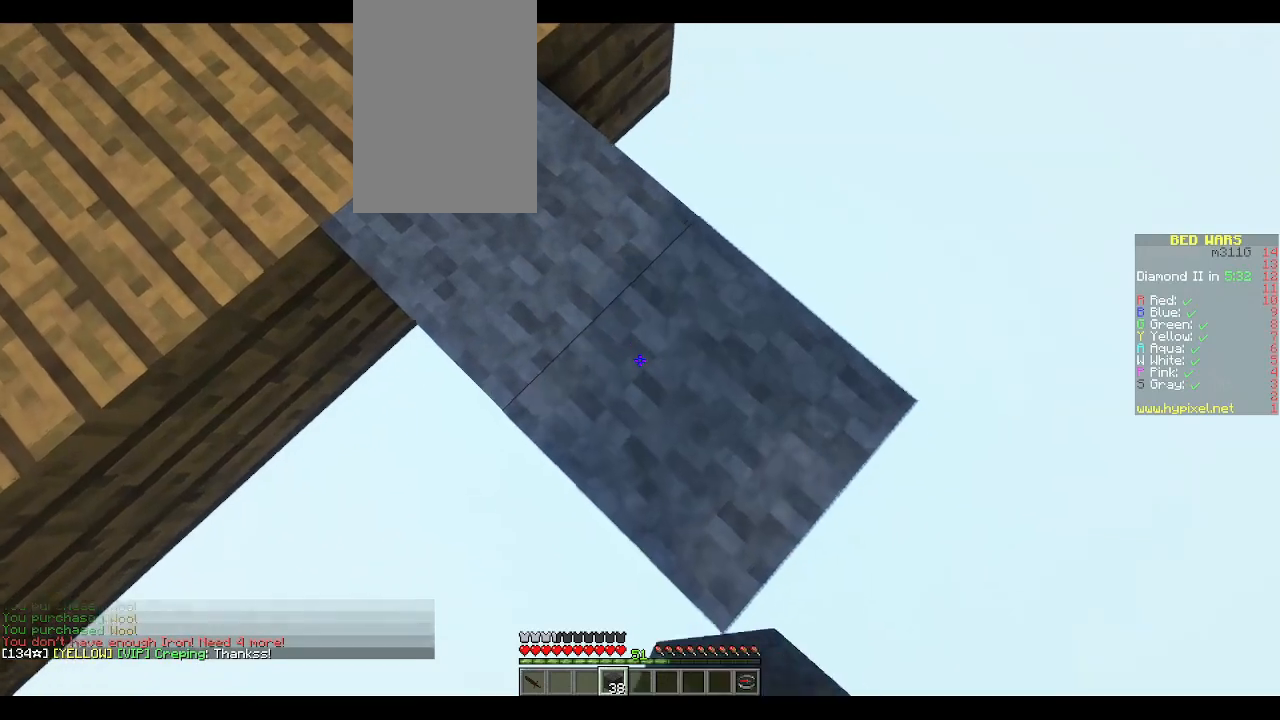
{"keys": ["d", "s"], "mouse": ["right"], "events": [[67, "mouse_right", "up"], [383, "mouse_right", "down"]]}
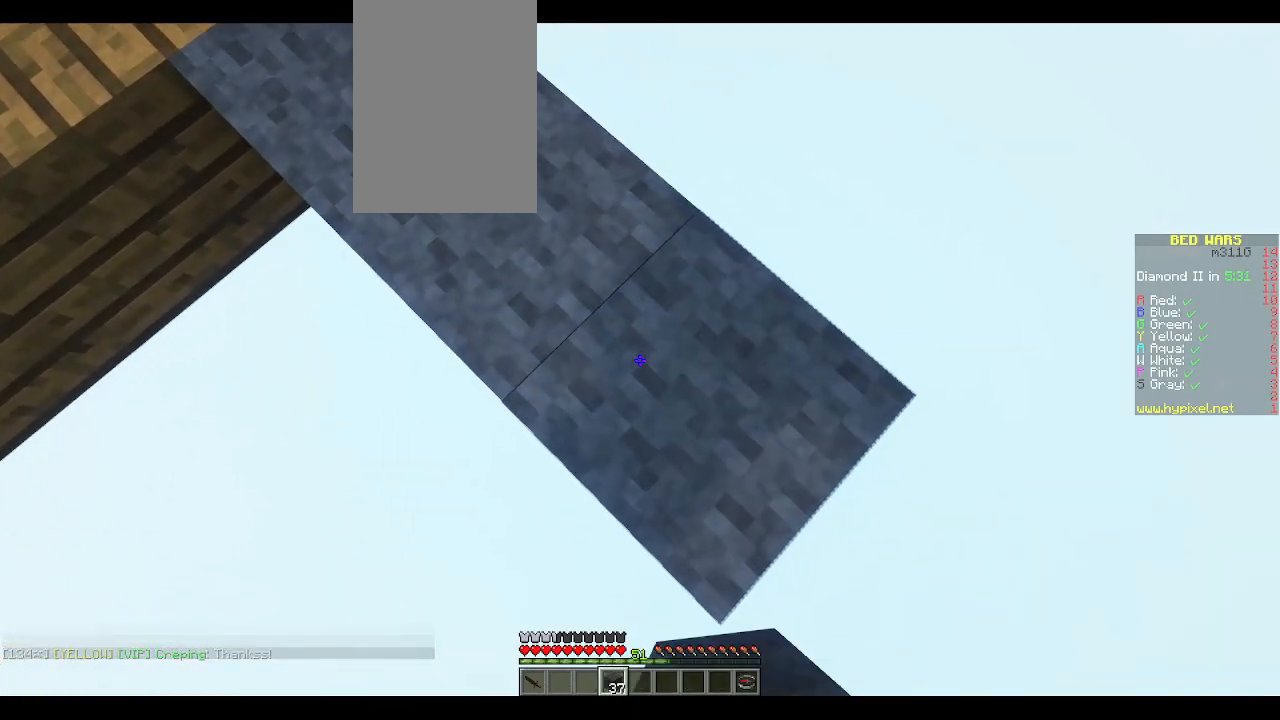
{"keys": ["d", "s"], "mouse": [], "events": [[33, "mouse_right", "up"], [317, "mouse_right", "down"], [450, "mouse_right", "up"]]}
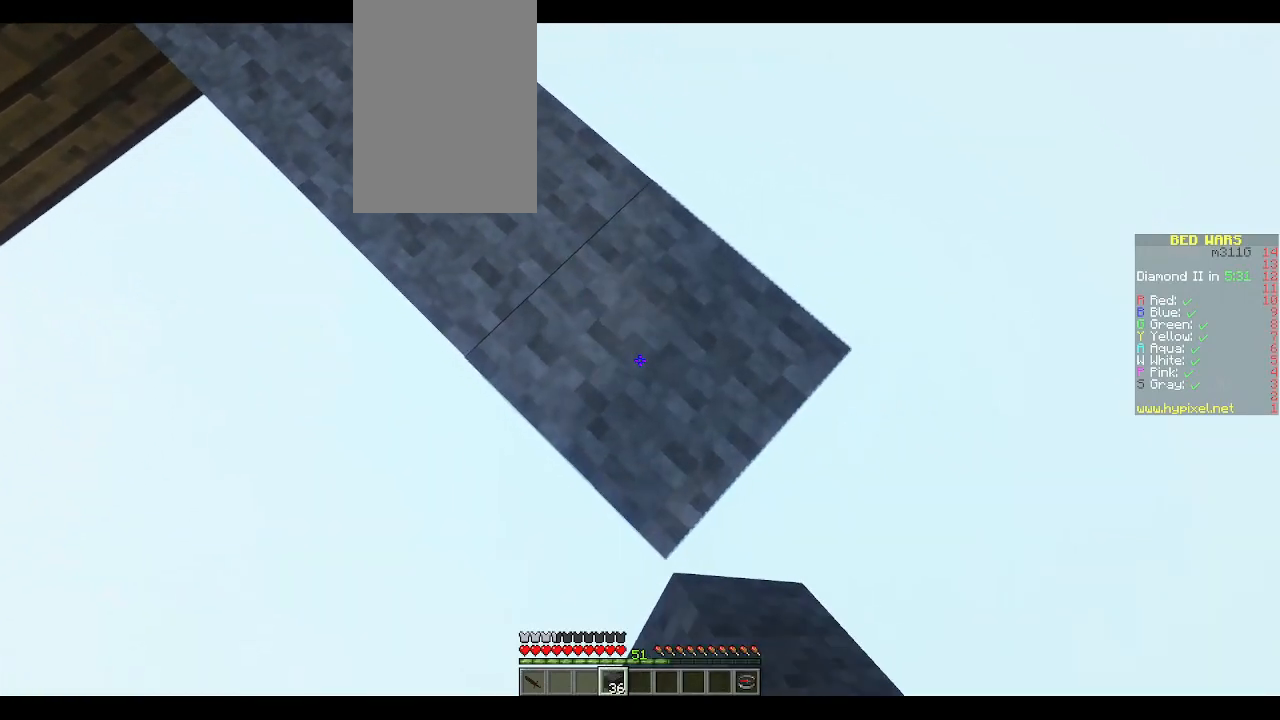
{"keys": ["d", "s"], "mouse": [], "events": [[233, "mouse_right", "down"], [350, "mouse_right", "up"]]}
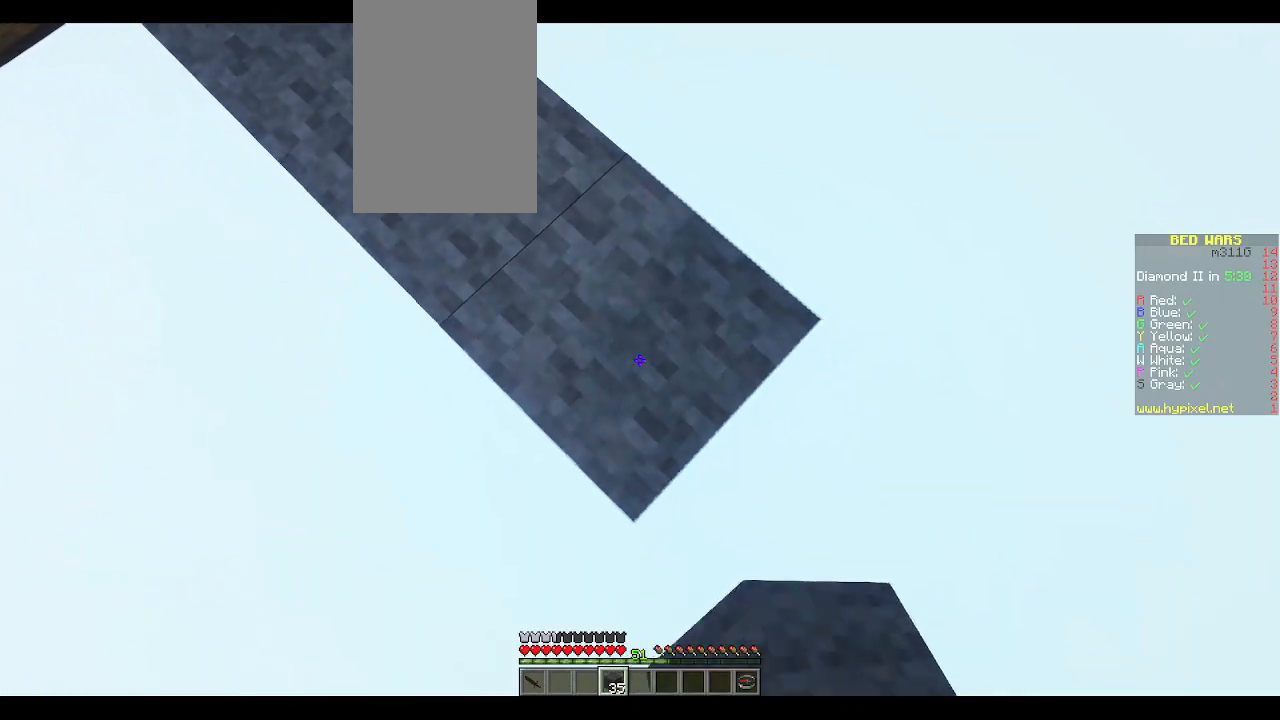
{"keys": ["d", "s"], "mouse": [], "events": [[133, "mouse_right", "down"], [267, "mouse_right", "up"]]}
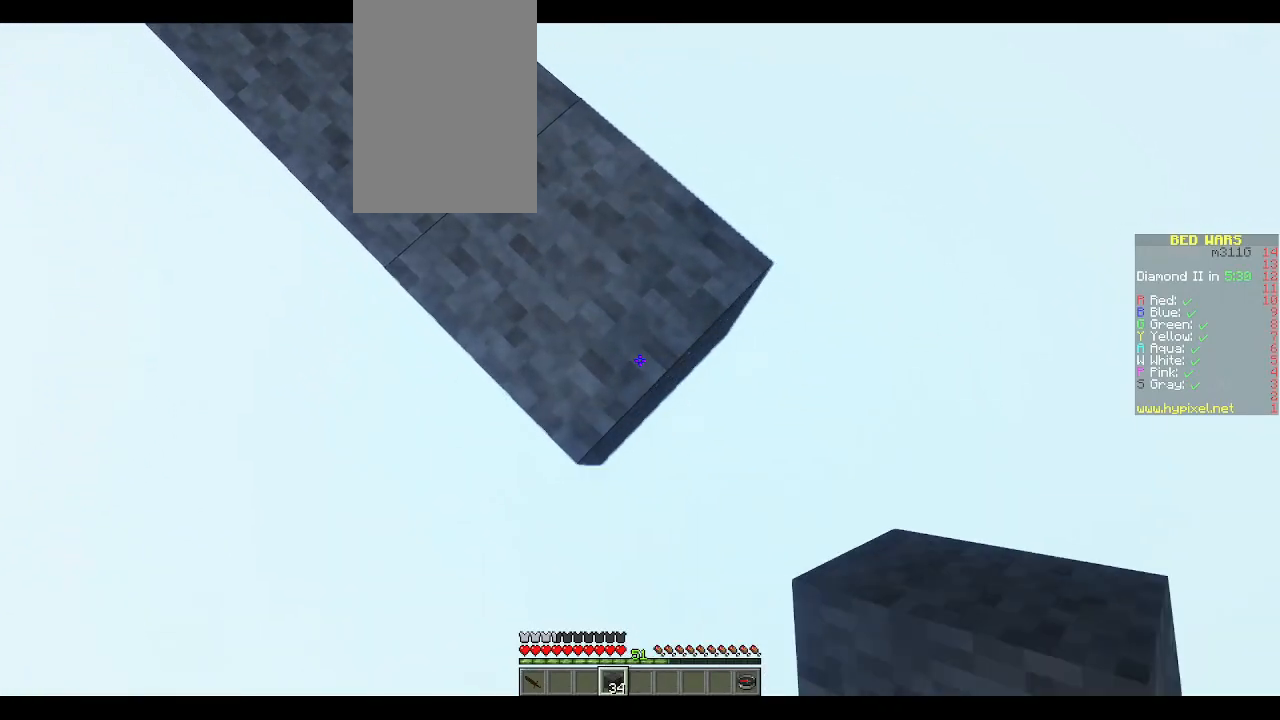
{"keys": ["d", "s"], "mouse": ["right"], "events": [[50, "mouse_right", "down"], [183, "mouse_right", "up"], [483, "mouse_right", "down"]]}
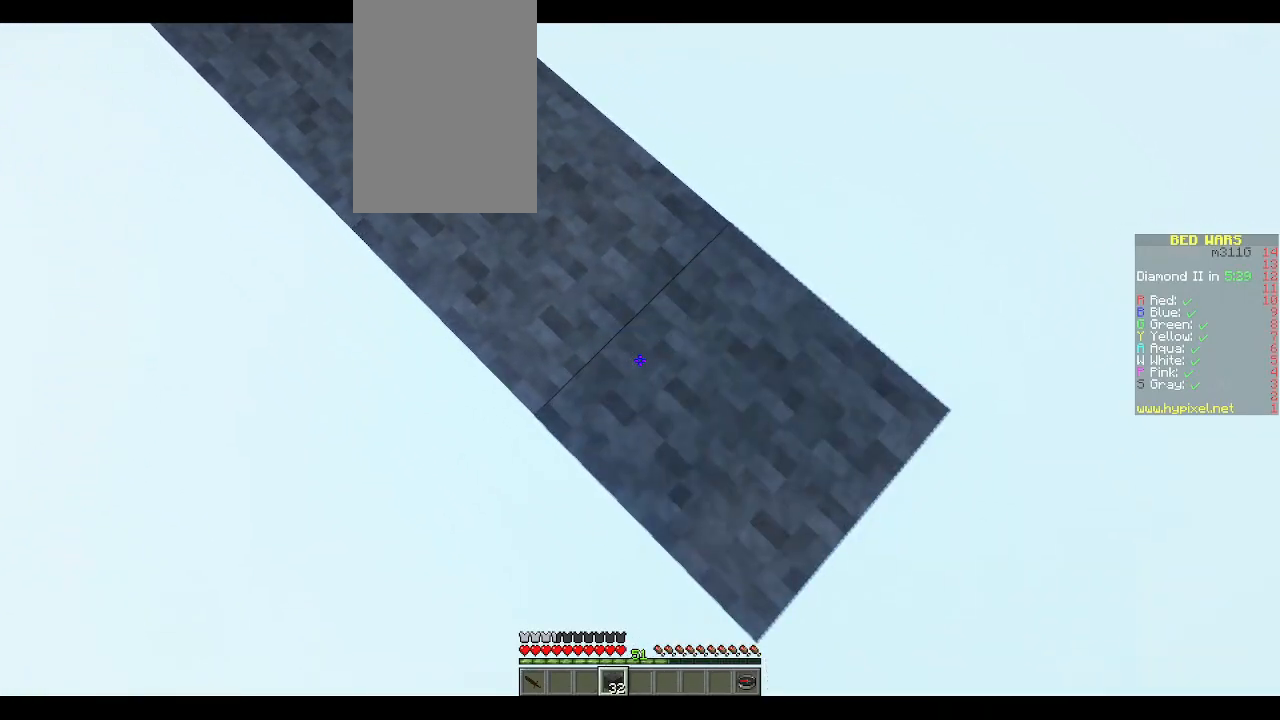
{"keys": ["d", "s"], "mouse": [], "events": [[83, "mouse_right", "up"], [383, "mouse_right", "down"], [433, "mouse_right", "up"], [483, "mouse_right", "down"], [500, "mouse_right", "up"]]}
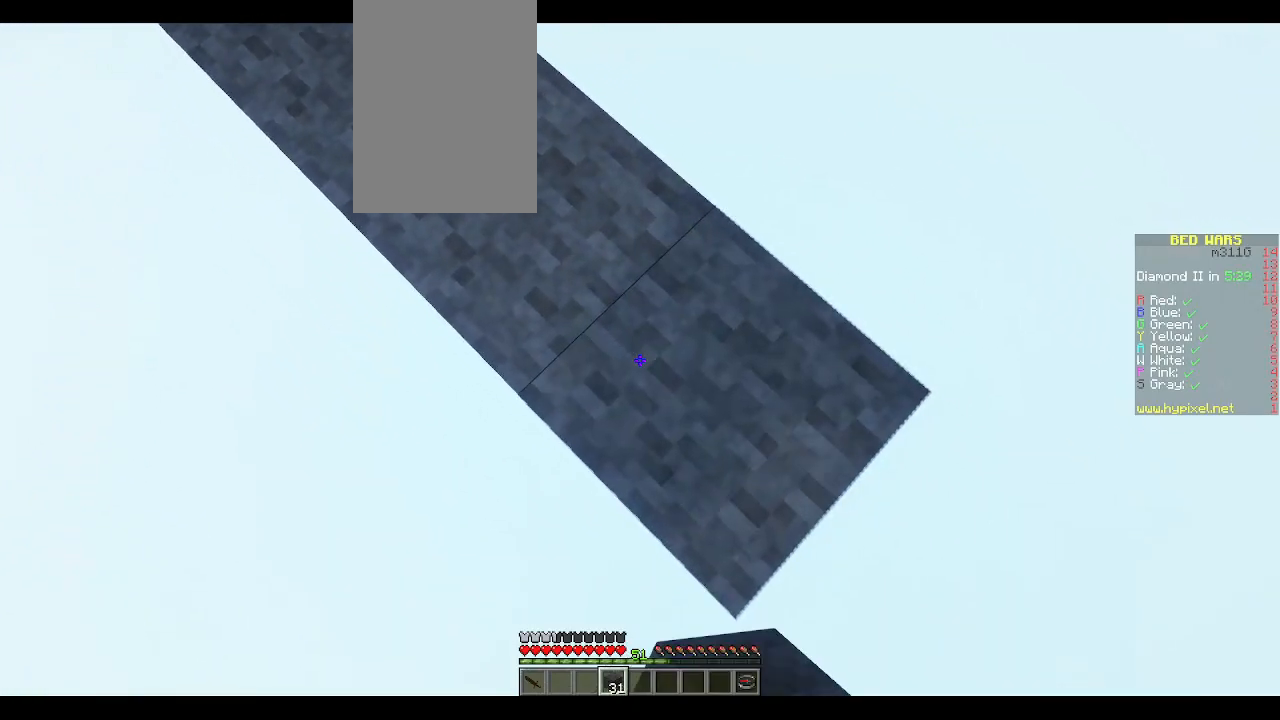
{"keys": ["d", "s"], "mouse": [], "events": [[300, "mouse_right", "down"], [417, "mouse_right", "up"]]}
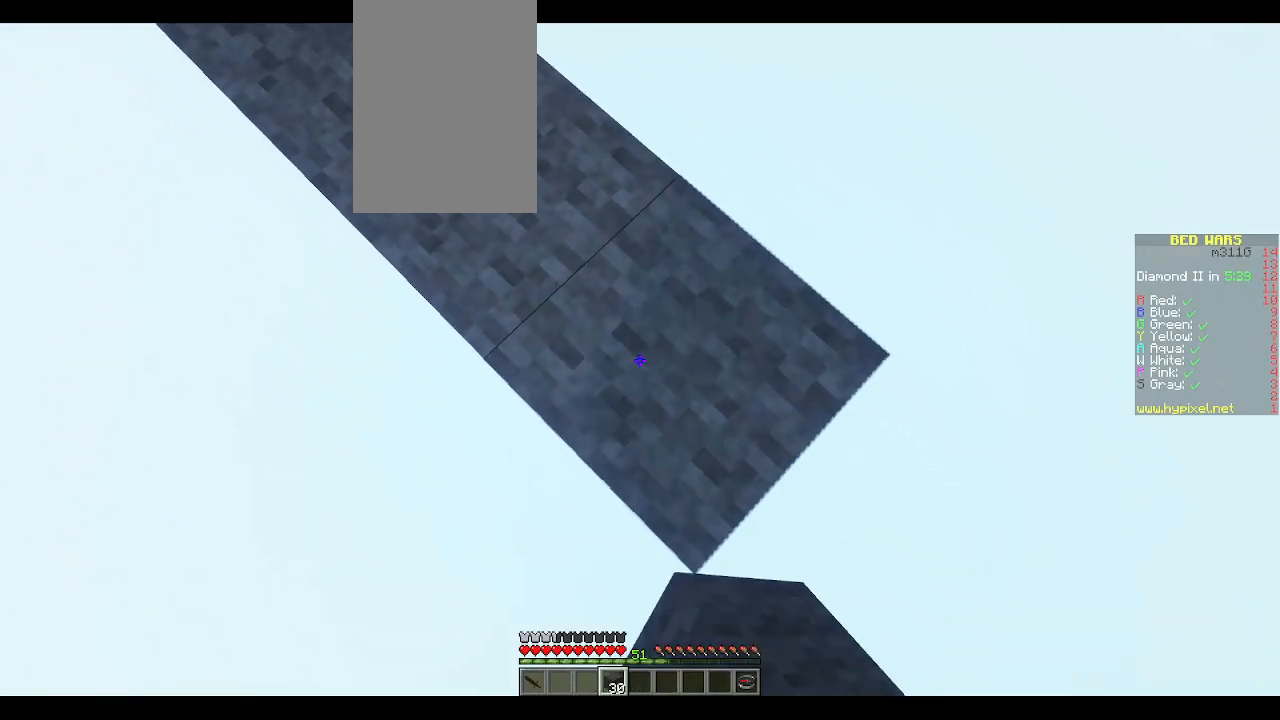
{"keys": ["d", "s"], "mouse": [], "events": [[233, "mouse_right", "down"], [350, "mouse_right", "up"]]}
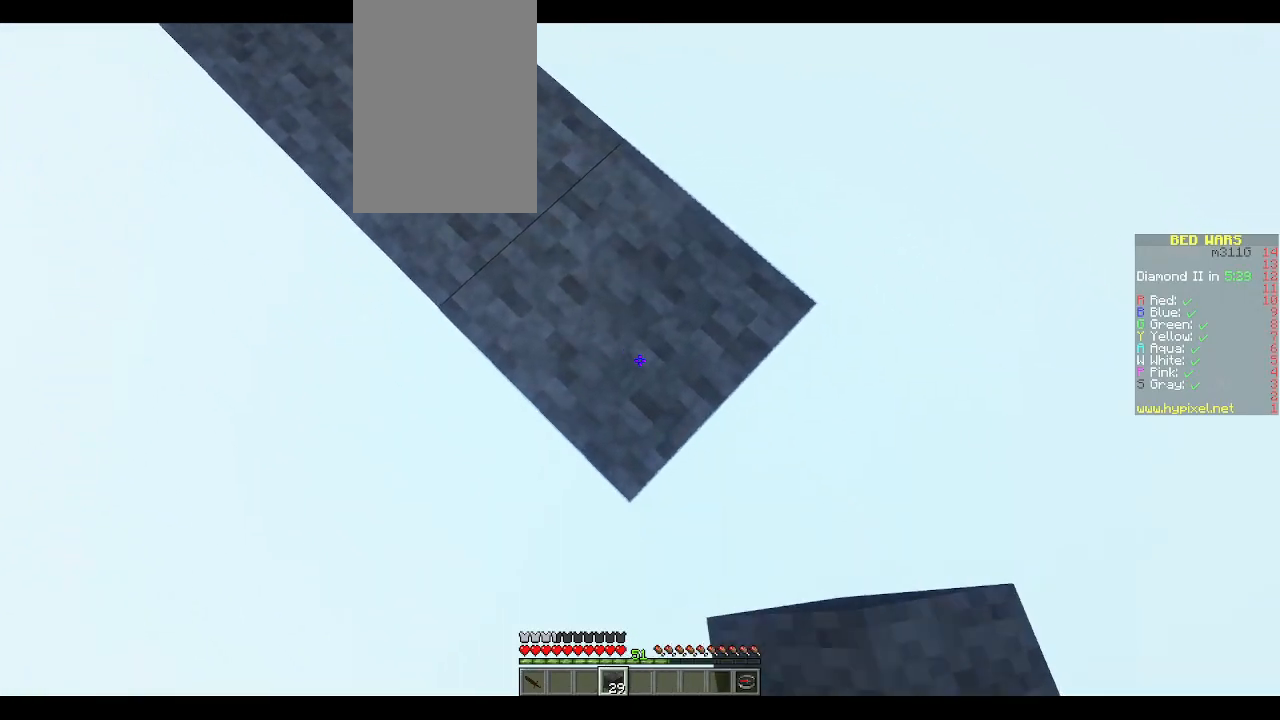
{"keys": ["d", "s"], "mouse": [], "events": [[133, "mouse_right", "down"], [283, "mouse_right", "up"]]}
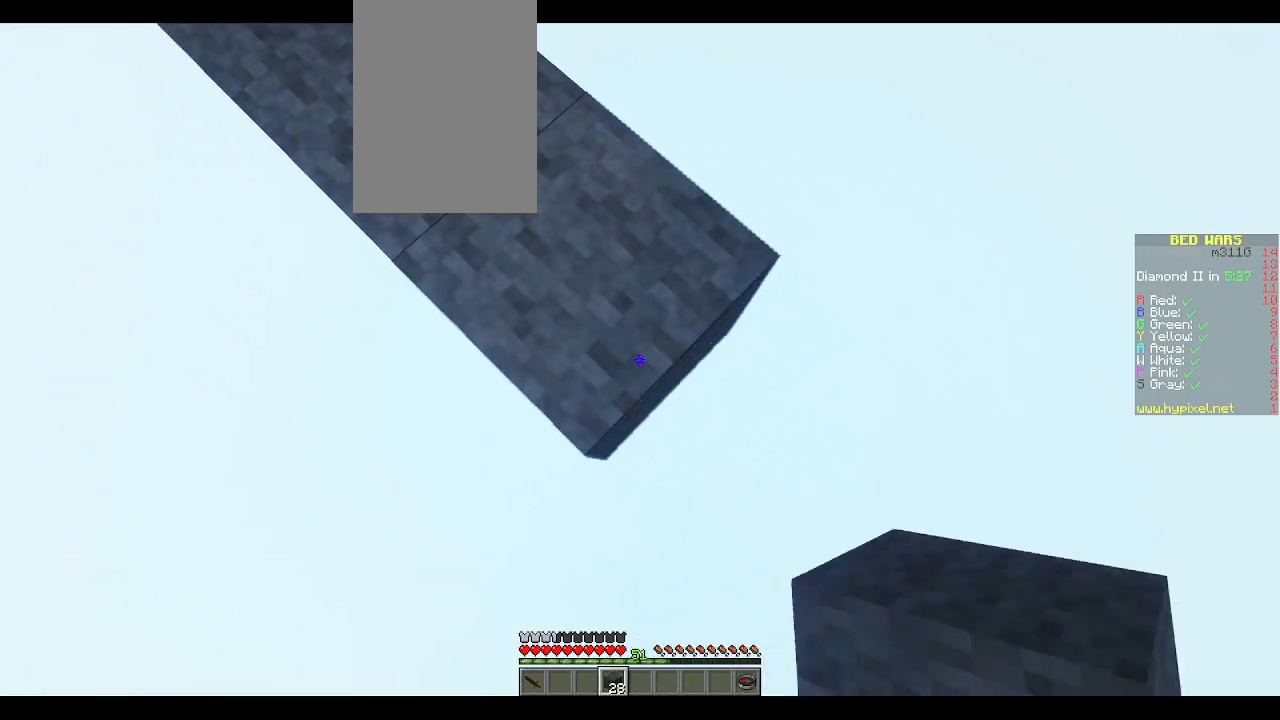
{"keys": ["d", "s"], "mouse": ["right"], "events": [[50, "mouse_right", "down"], [167, "mouse_right", "up"], [500, "mouse_right", "down"]]}
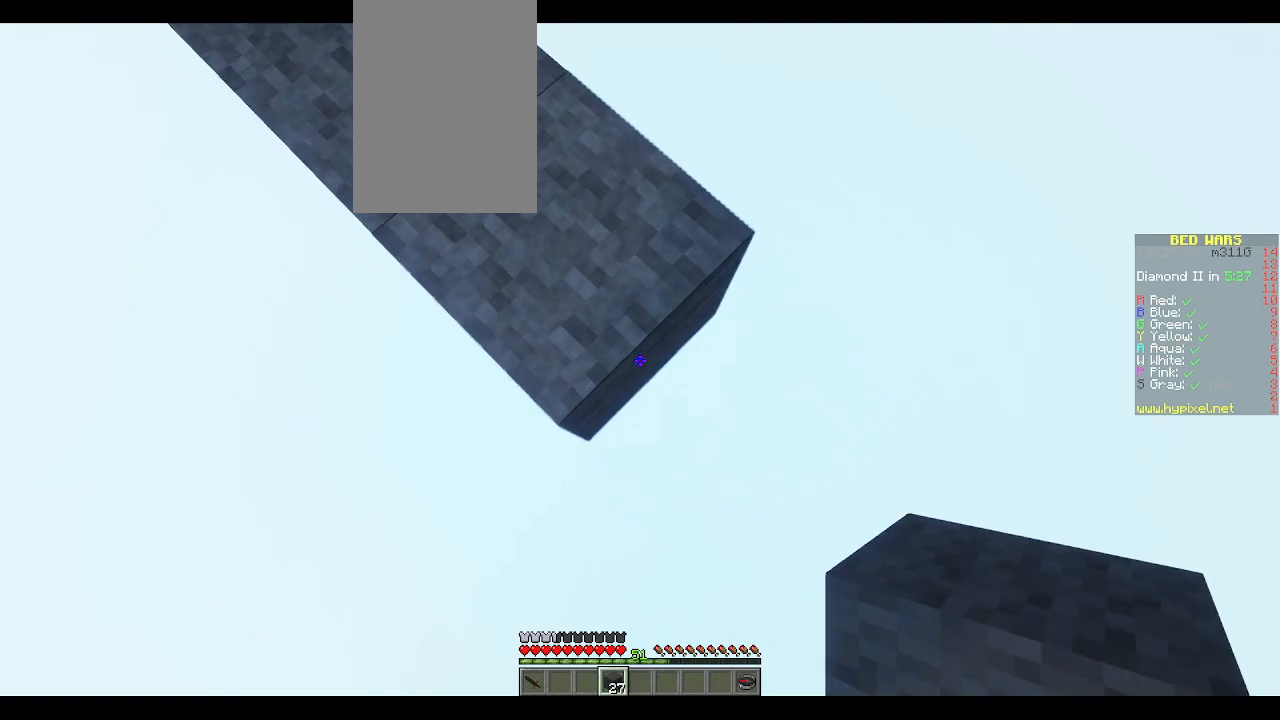
{"keys": ["d", "s"], "mouse": ["right"], "events": [[100, "mouse_right", "up"], [400, "mouse_right", "down"]]}
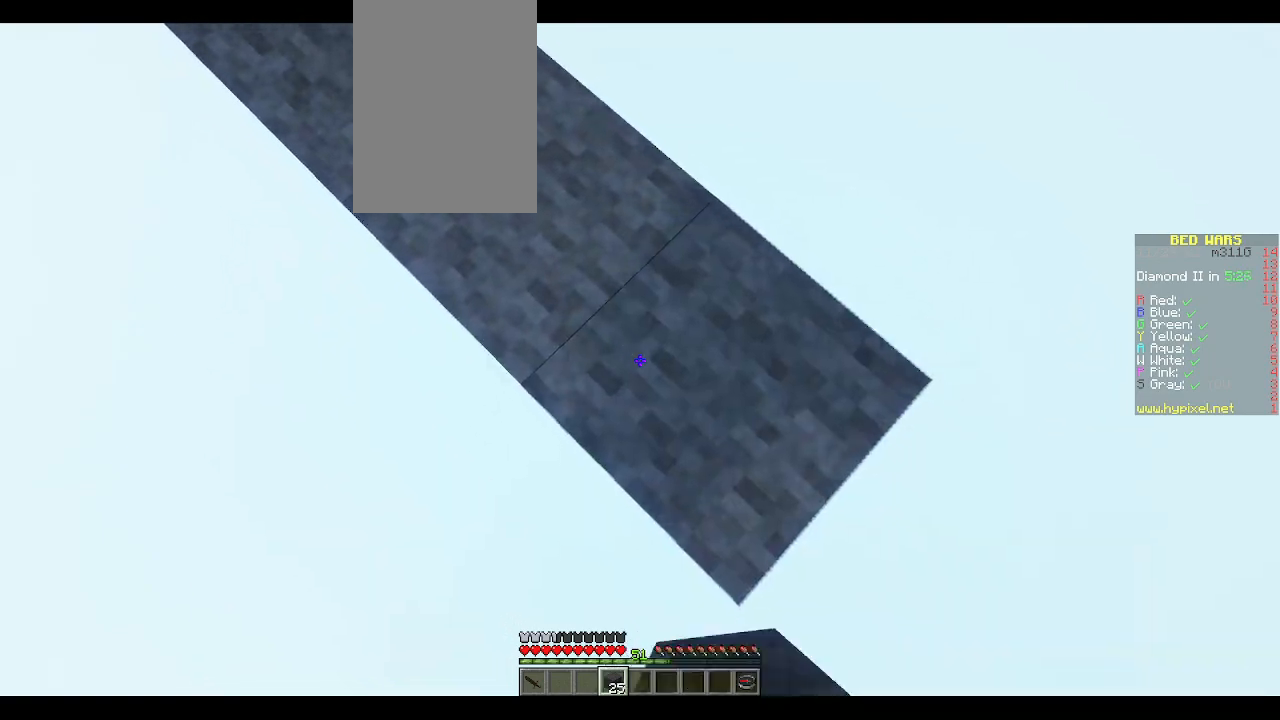
{"keys": ["d", "s"], "mouse": [], "events": [[33, "mouse_right", "up"], [283, "mouse_right", "down"], [417, "mouse_right", "up"]]}
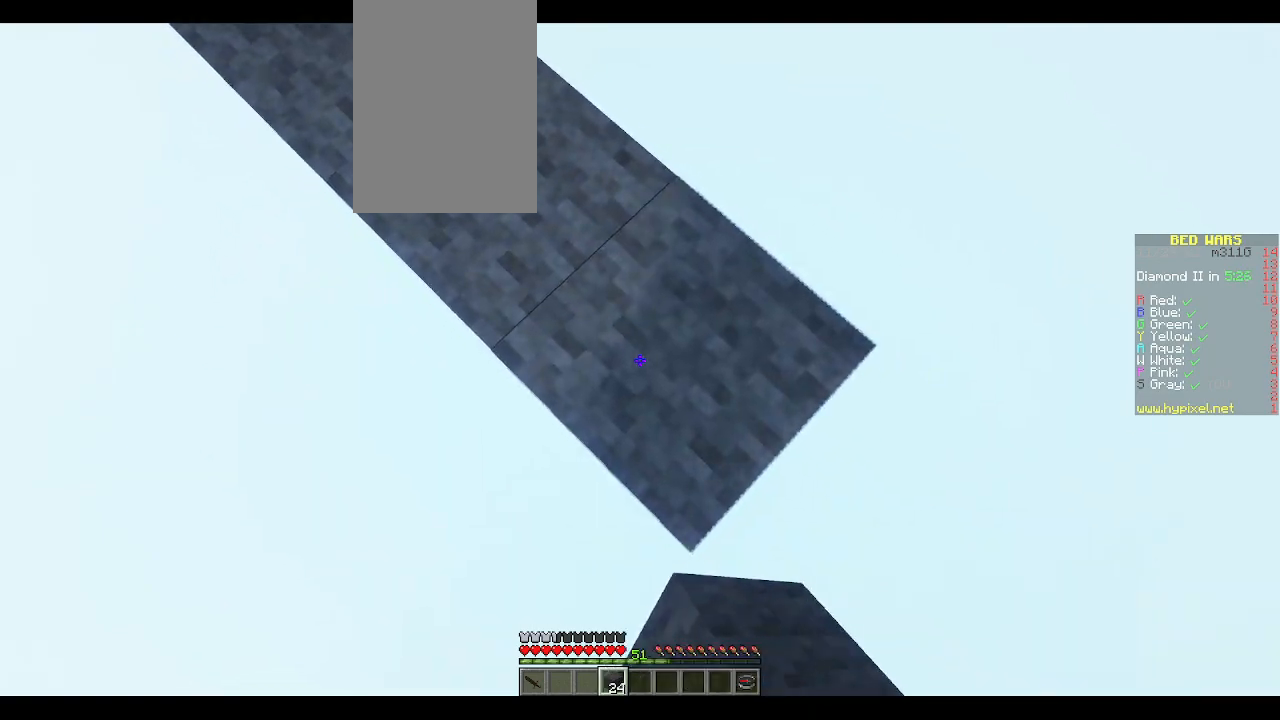
{"keys": ["d", "s"], "mouse": [], "events": [[233, "mouse_right", "down"], [333, "mouse_right", "up"]]}
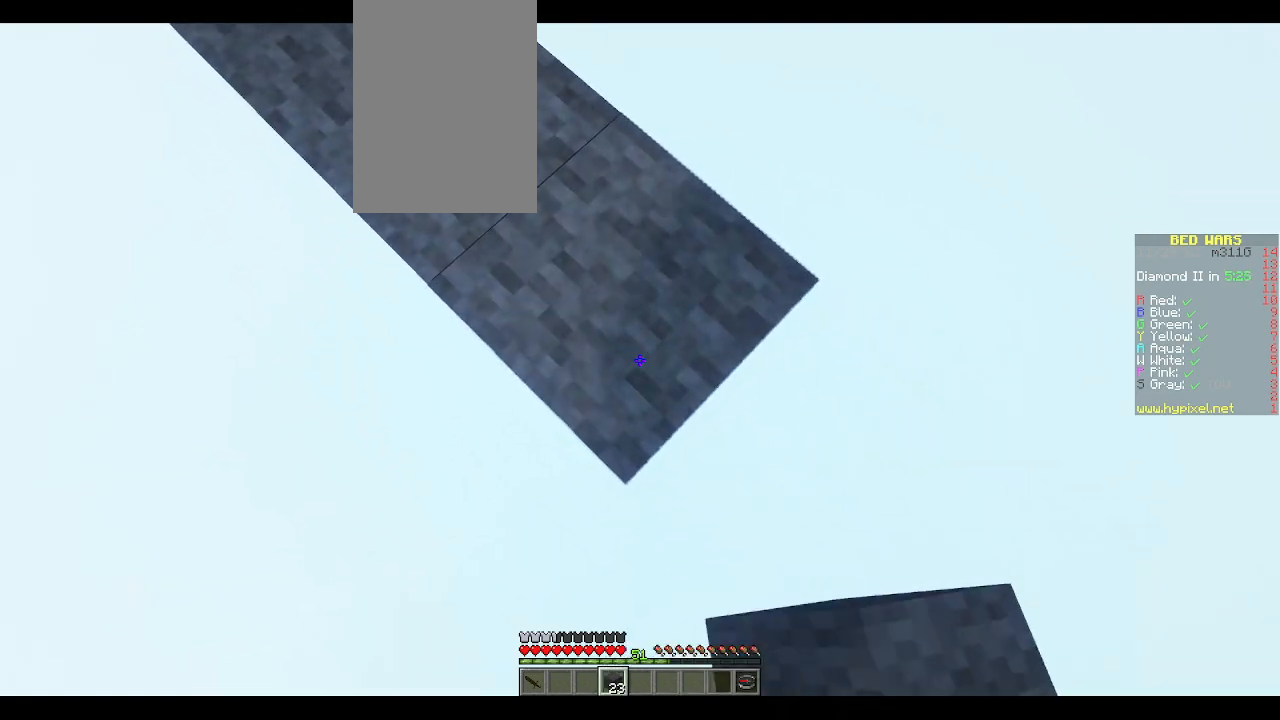
{"keys": ["d", "s"], "mouse": [], "events": [[117, "mouse_right", "down"], [233, "mouse_right", "up"]]}
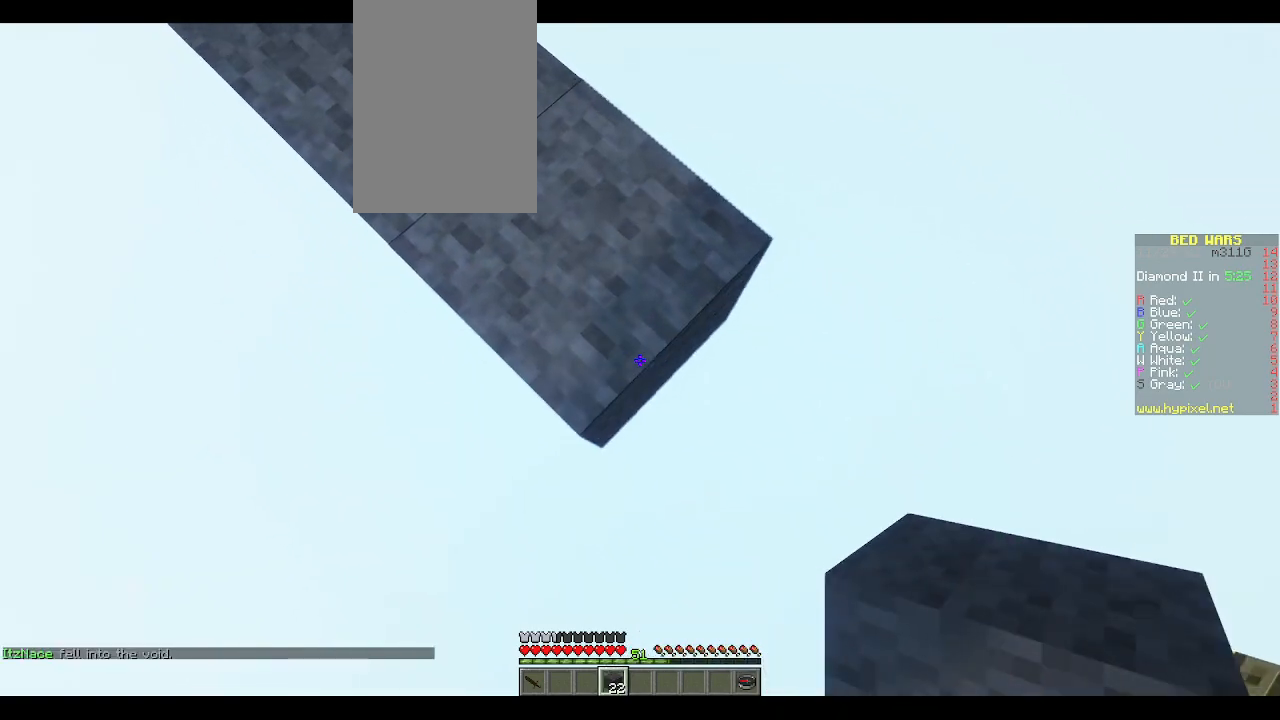
{"keys": ["a", "d", "s"], "mouse": [], "events": [[17, "mouse_right", "down"], [133, "mouse_right", "up"], [417, "mouse_right", "down"], [483, "mouse_right", "up"], [500, "a", "down"]]}
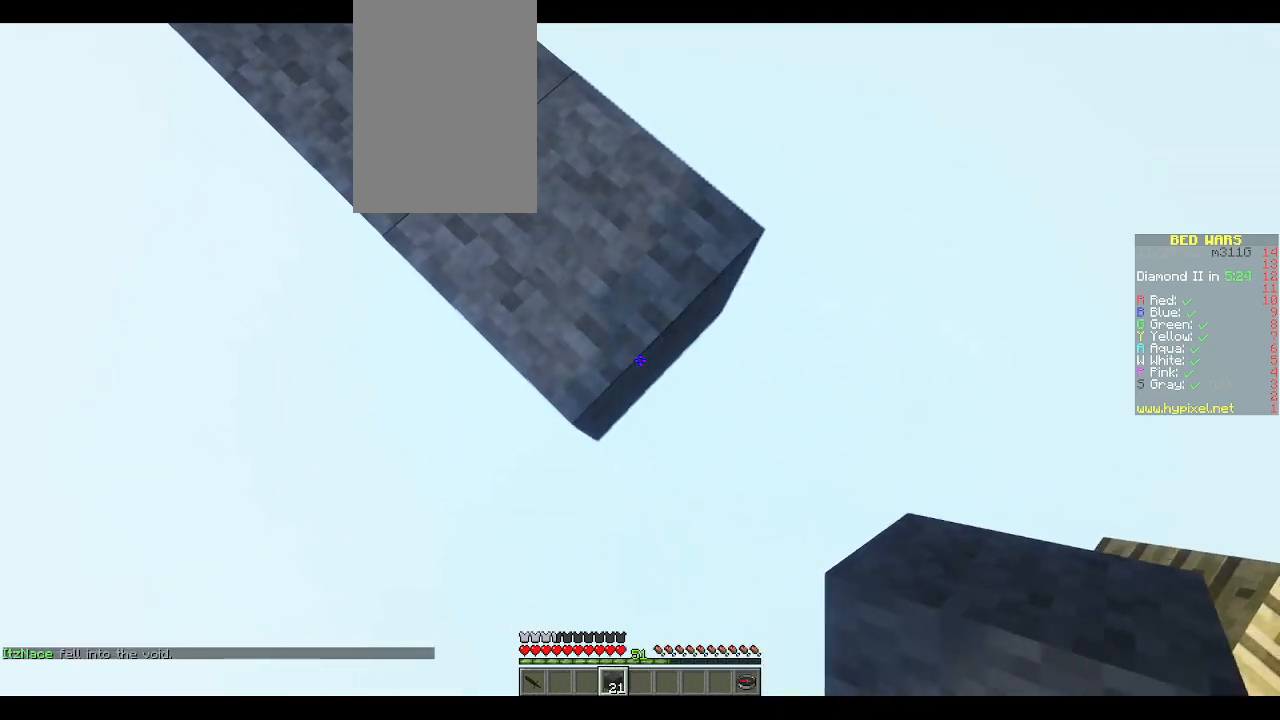
{"keys": ["a", "s"], "mouse": [], "events": [[67, "d", "up"], [283, "s", "up"], [467, "s", "down"]]}